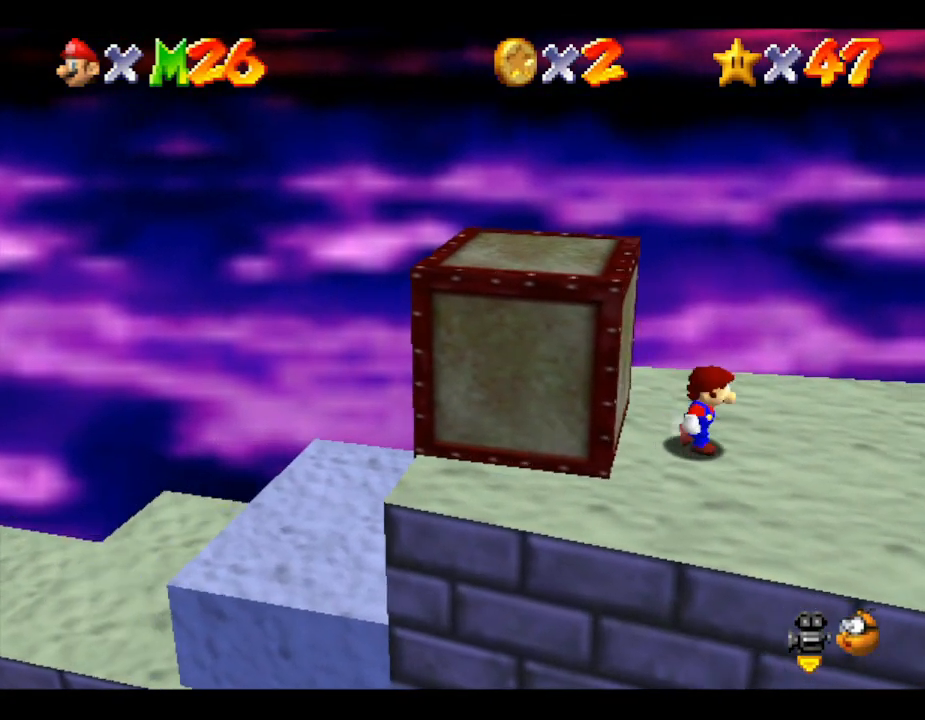
Gameplay with a controller (Nintendo layout); each line is a JSON object with the inputs held at the frame after it. "events" lists button and stick changes between this image and that frame as [ms after this image, input, new state], when the widget could be followed in between. Not read: L3 R3.
{"buttons": [], "left_stick": "center", "events": [[17, "left_stick", "center"]]}
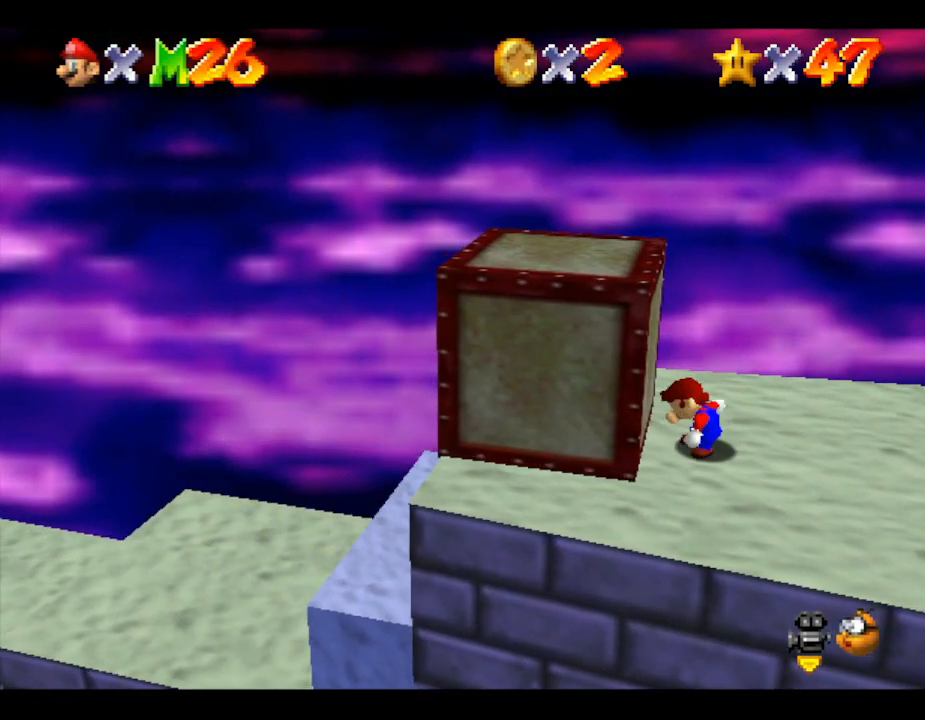
{"buttons": [], "left_stick": "center", "events": [[50, "left_stick", "right"], [200, "left_stick", "center"]]}
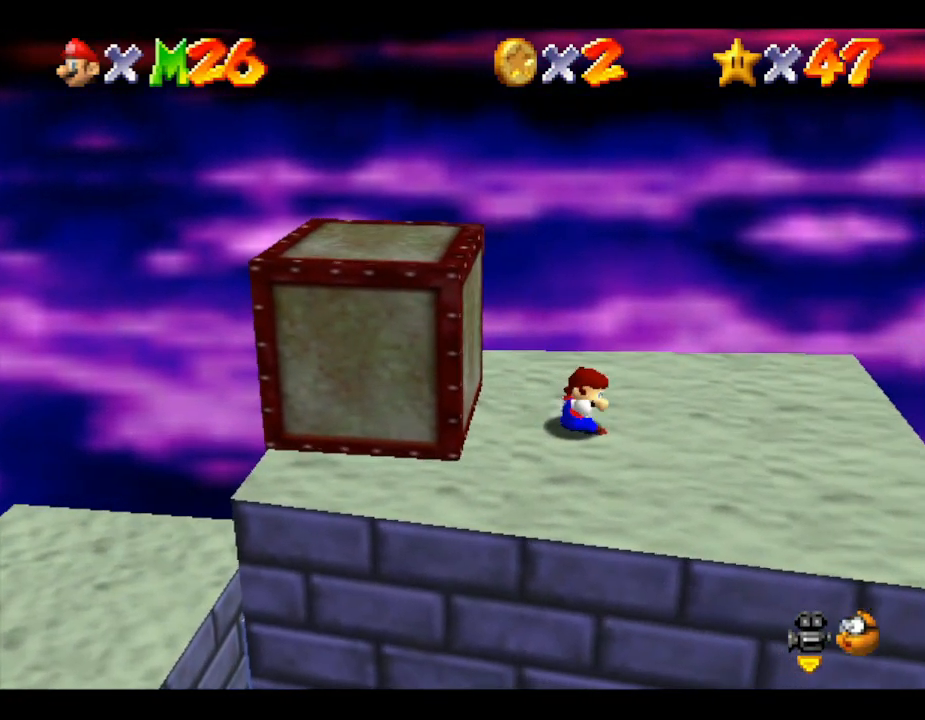
{"buttons": [], "left_stick": "center", "events": [[233, "left_stick", "right"], [350, "left_stick", "center"]]}
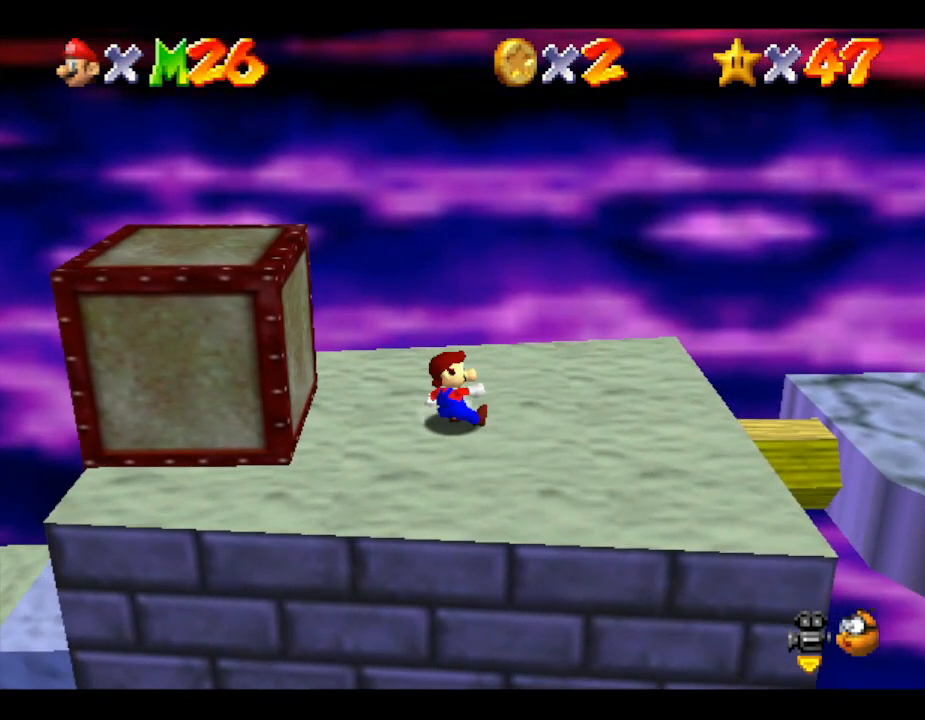
{"buttons": ["A"], "left_stick": "right", "events": [[133, "left_stick", "right"], [417, "A", "down"]]}
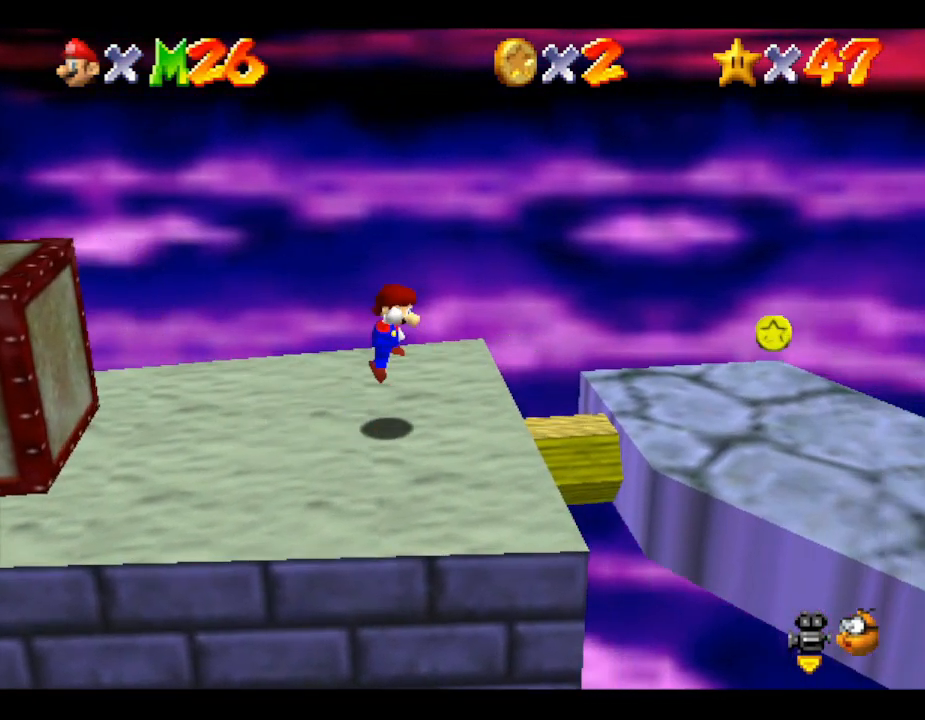
{"buttons": [], "left_stick": "left", "events": [[67, "A", "up"], [267, "left_stick", "center"], [350, "left_stick", "left"]]}
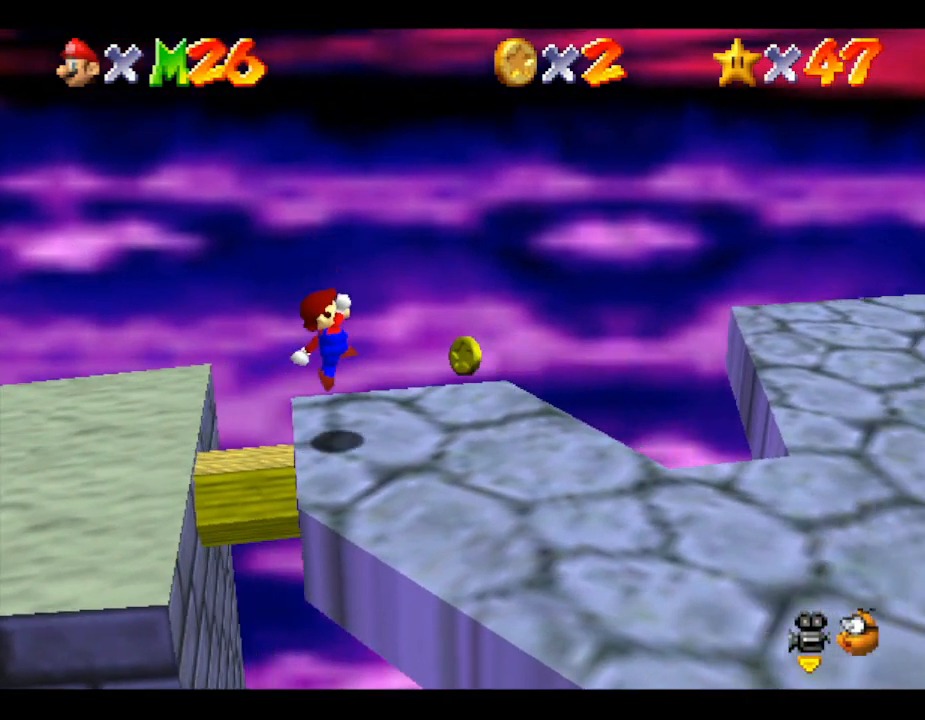
{"buttons": ["A"], "left_stick": "right", "events": [[17, "left_stick", "center"], [67, "left_stick", "right"], [267, "A", "down"]]}
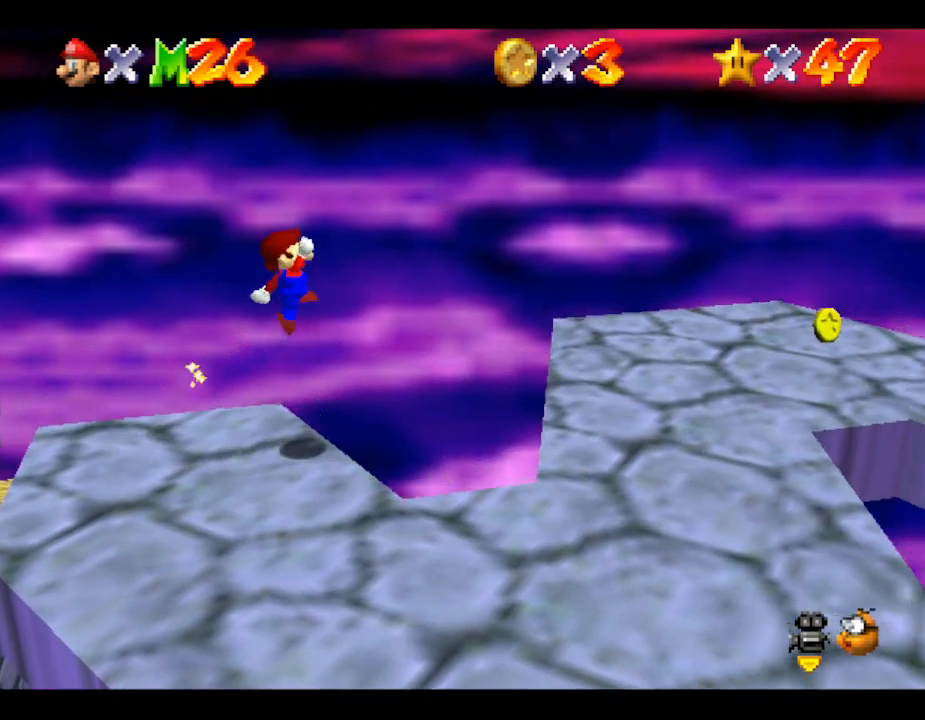
{"buttons": [], "left_stick": "right", "events": [[133, "A", "up"], [317, "left_stick", "center"], [483, "left_stick", "right"]]}
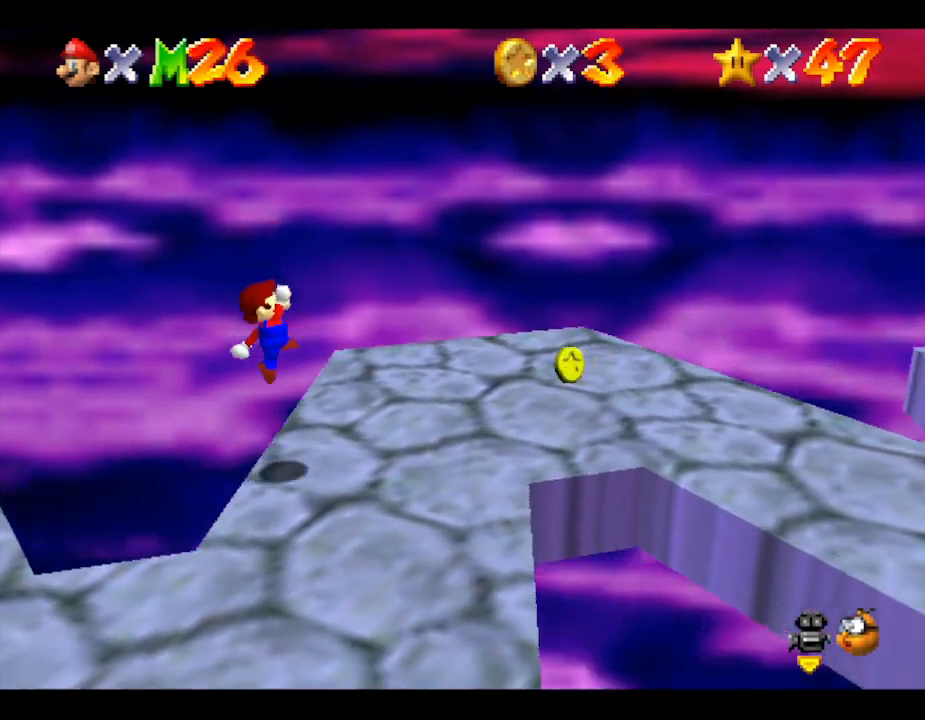
{"buttons": [], "left_stick": "right", "events": []}
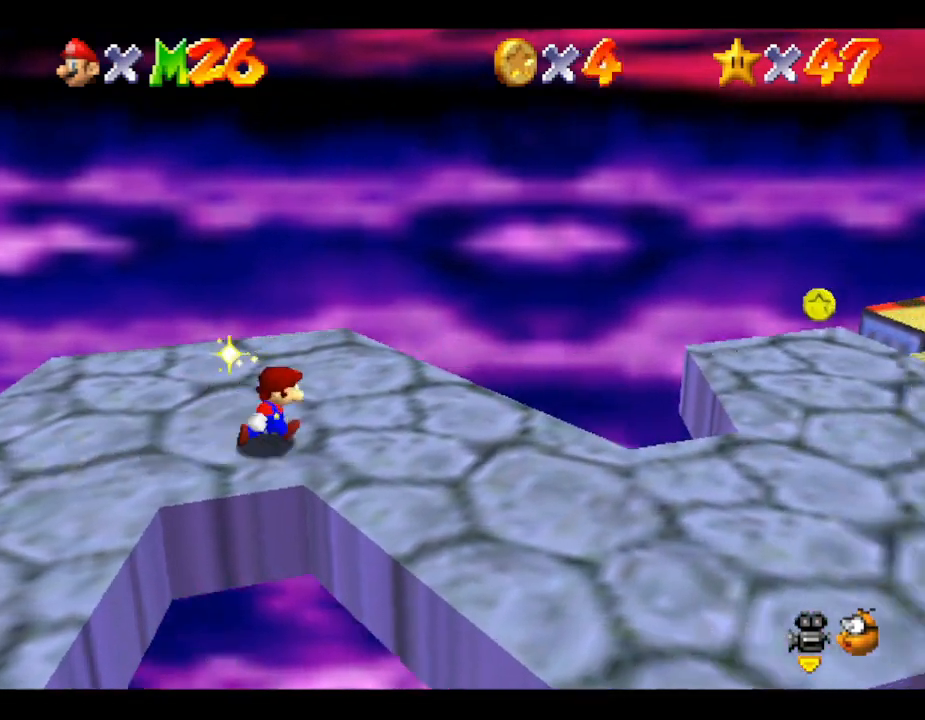
{"buttons": [], "left_stick": "right", "events": [[100, "A", "down"], [300, "A", "up"]]}
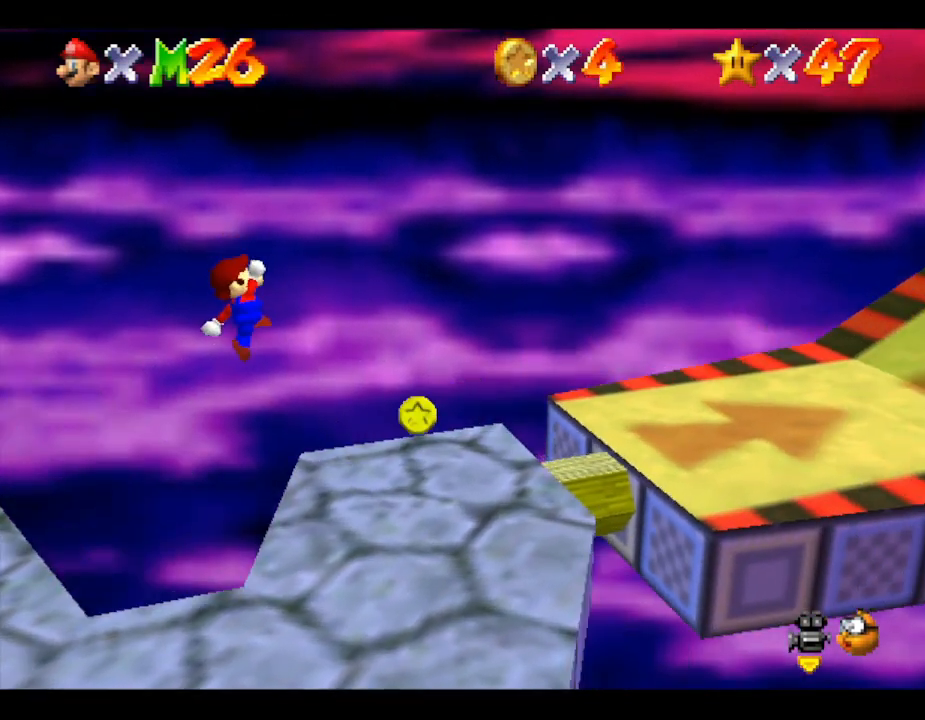
{"buttons": [], "left_stick": "right", "events": [[167, "B", "down"], [333, "B", "up"], [417, "B", "down"], [450, "B", "up"]]}
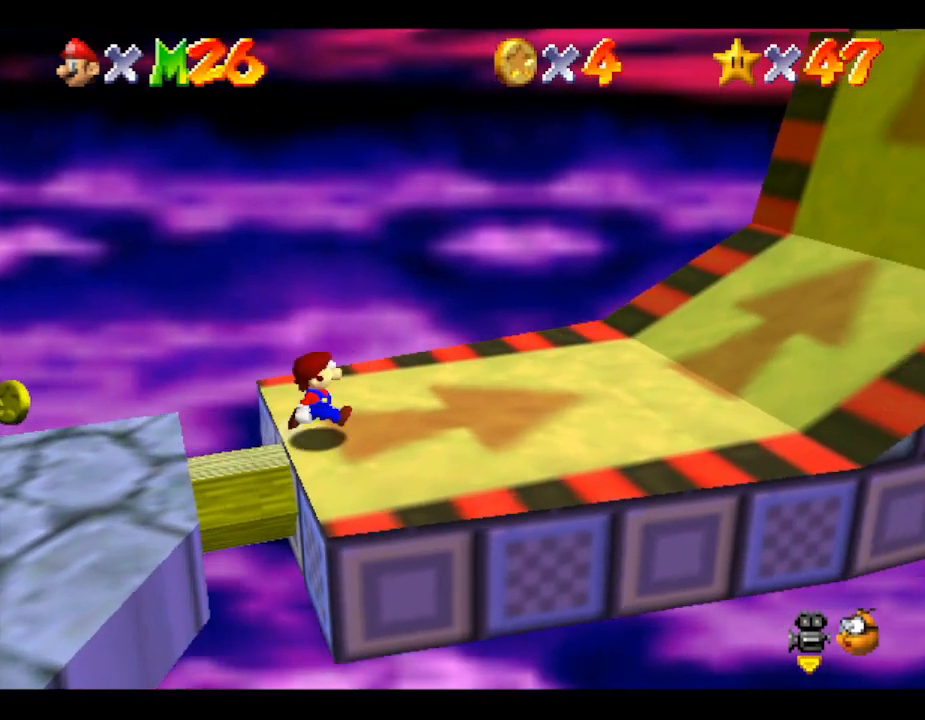
{"buttons": [], "left_stick": "right", "events": []}
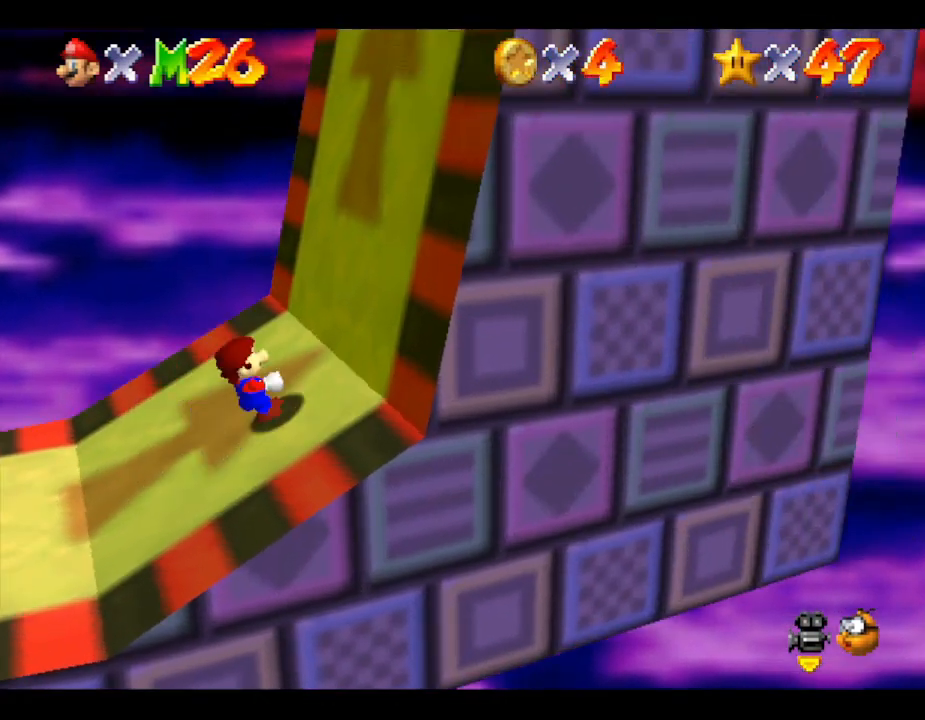
{"buttons": [], "left_stick": "right", "events": []}
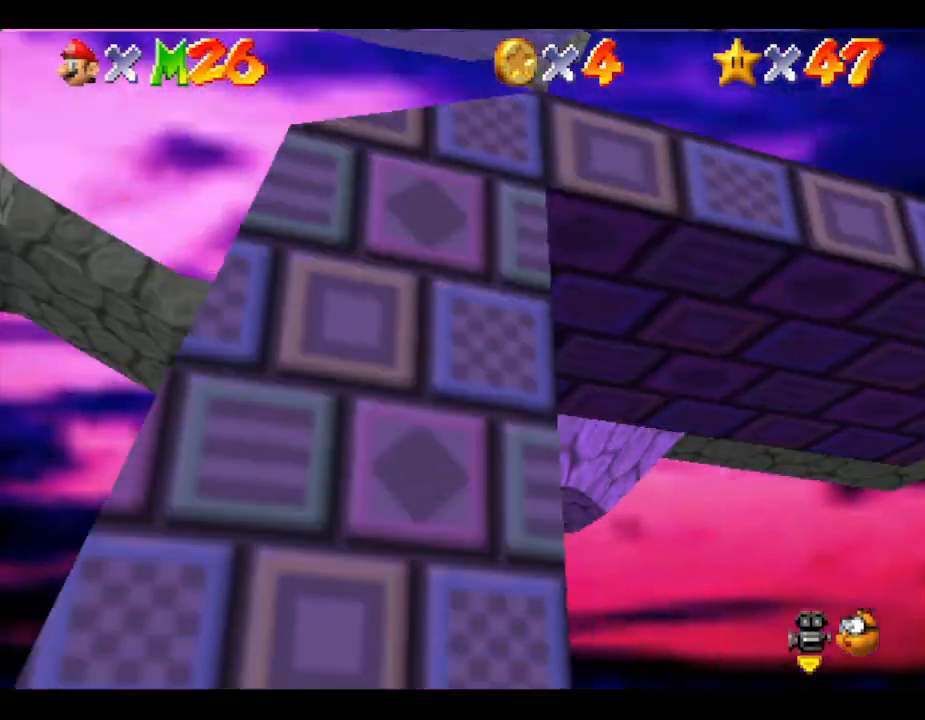
{"buttons": [], "left_stick": "center", "events": [[17, "left_stick", "center"]]}
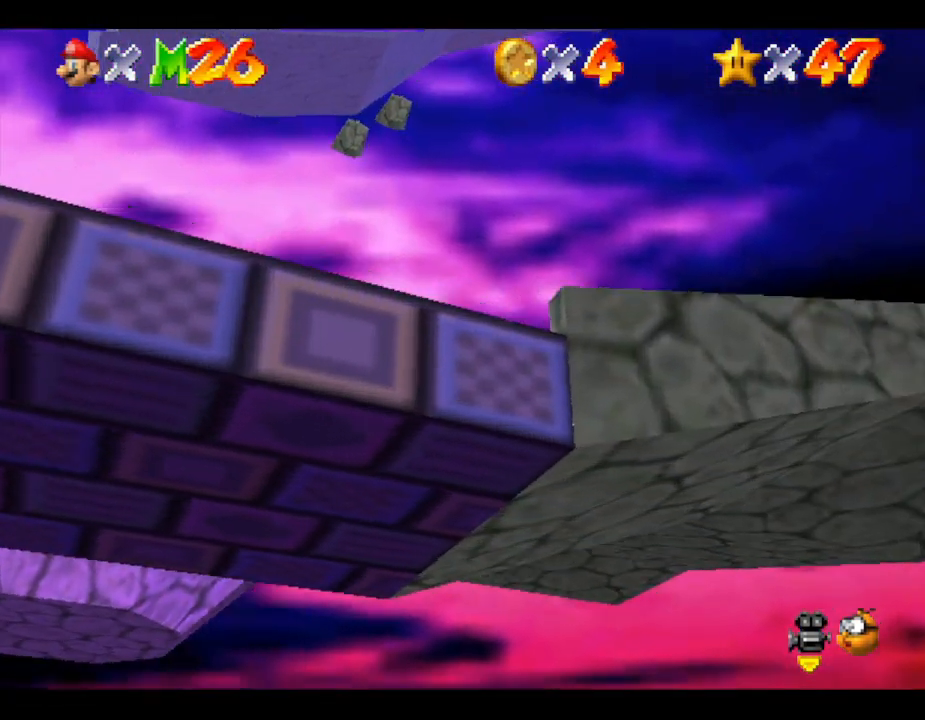
{"buttons": [], "left_stick": "center", "events": []}
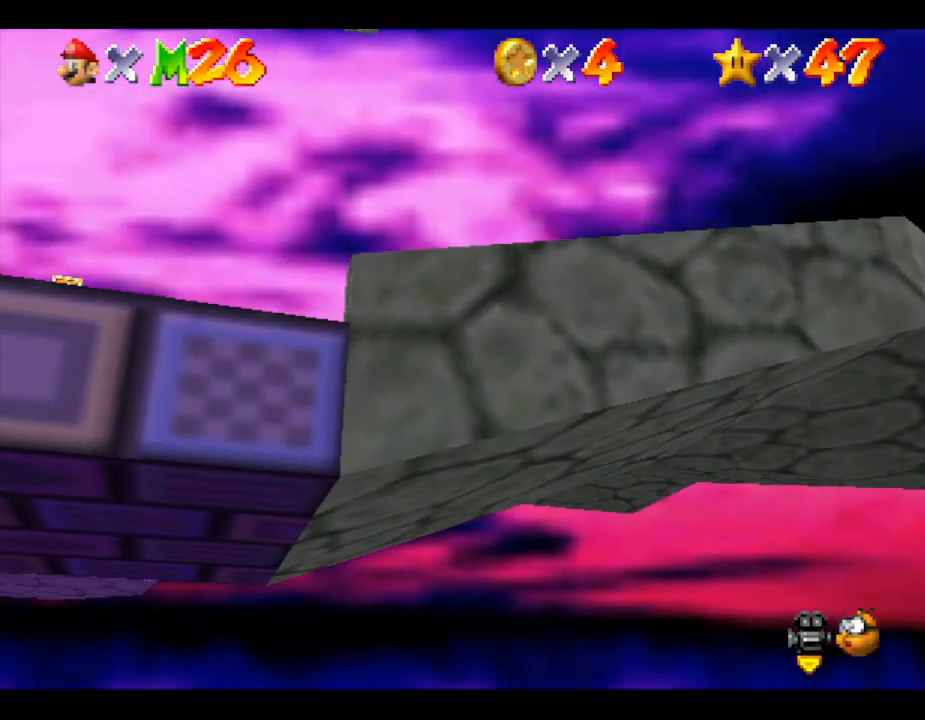
{"buttons": [], "left_stick": "right", "events": [[450, "left_stick", "right"]]}
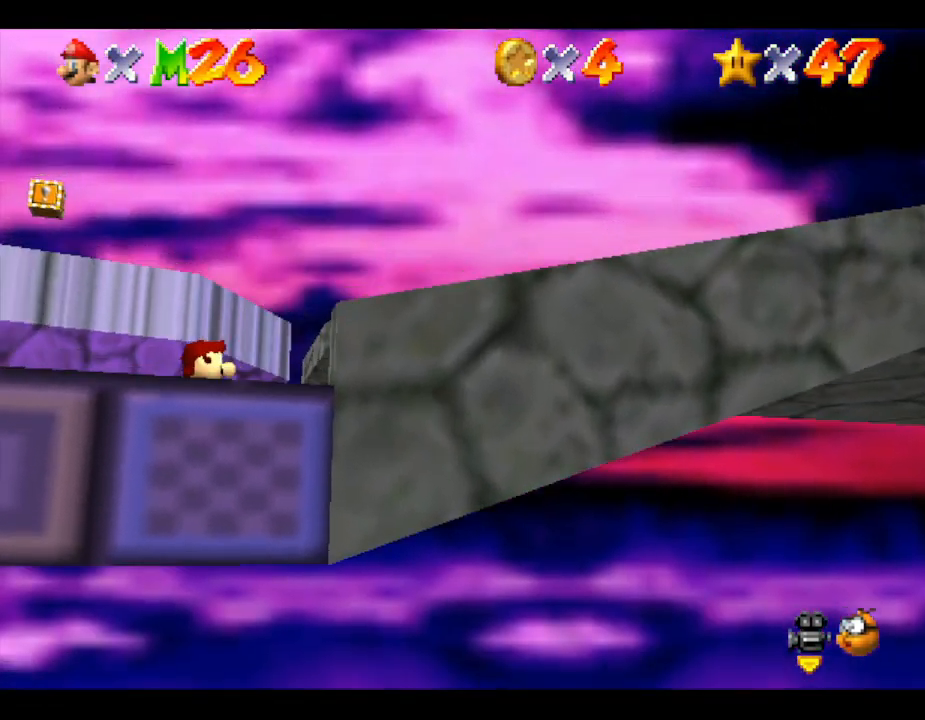
{"buttons": [], "left_stick": "right", "events": [[283, "left_stick", "center"], [483, "left_stick", "right"]]}
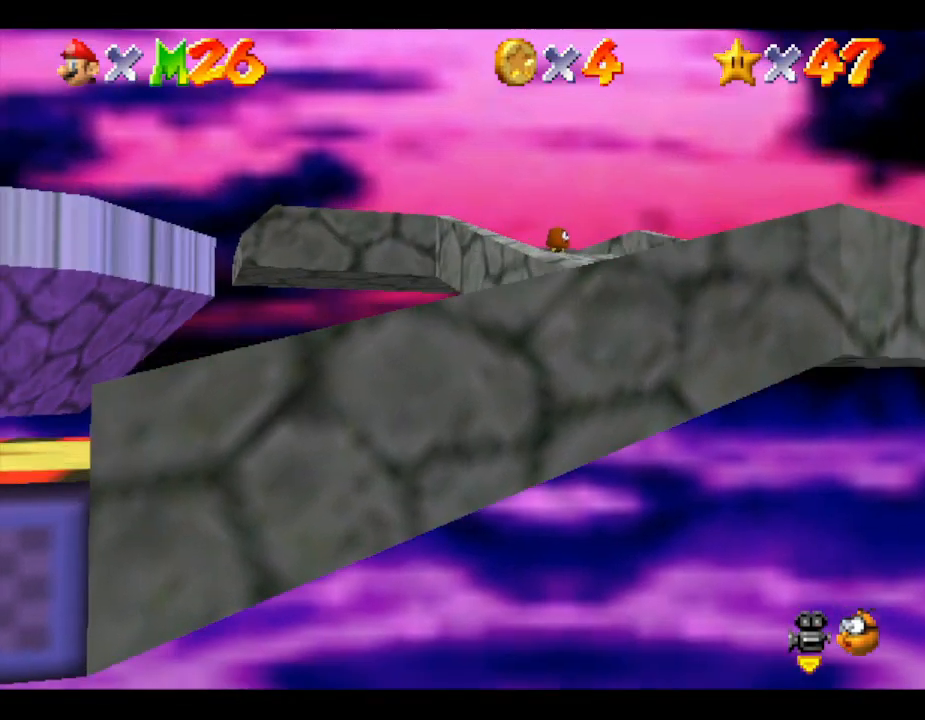
{"buttons": [], "left_stick": "right", "events": []}
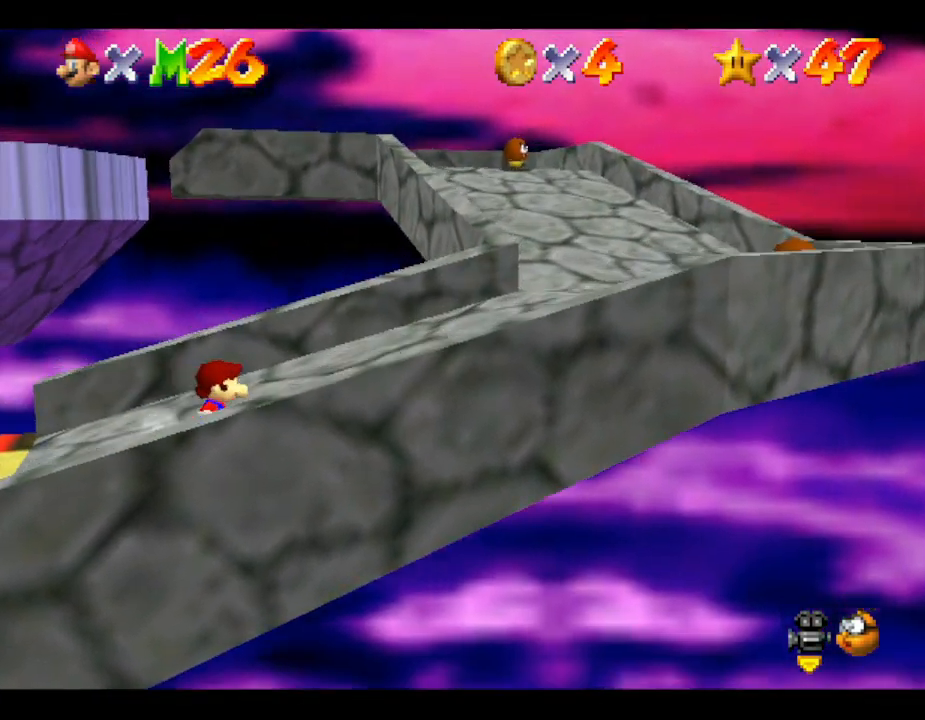
{"buttons": [], "left_stick": "up-right", "events": [[300, "left_stick", "up-right"]]}
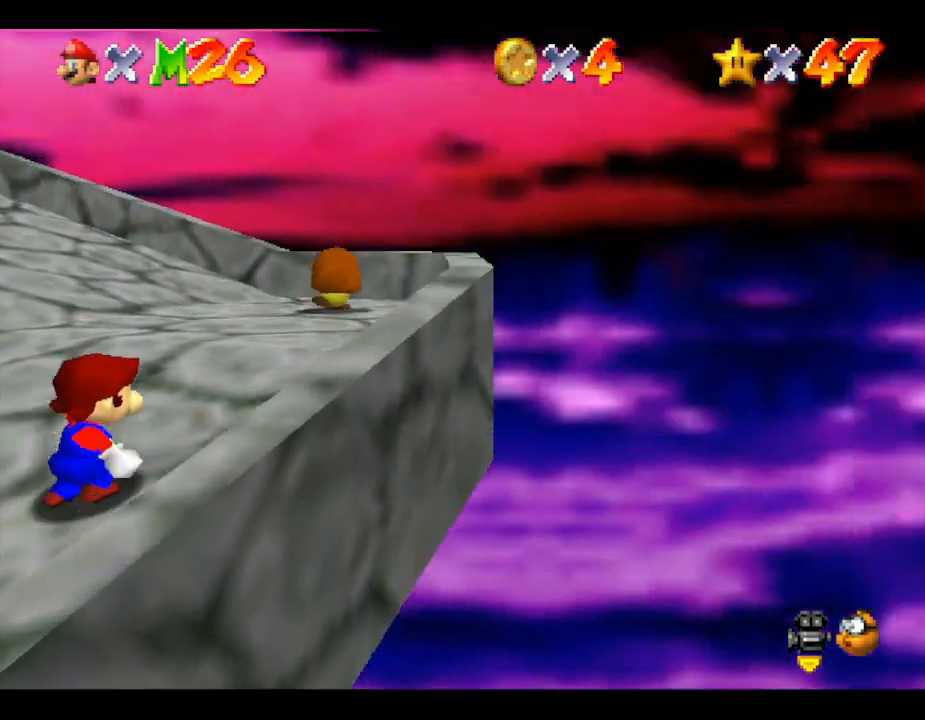
{"buttons": [], "left_stick": "up", "events": [[83, "left_stick", "up-left"], [300, "left_stick", "up"]]}
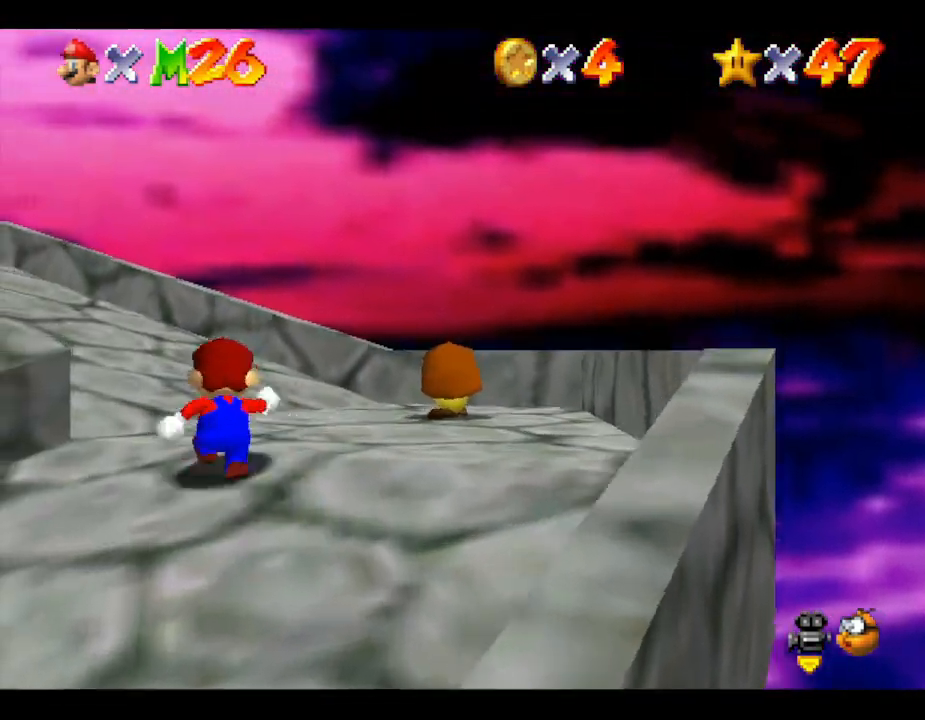
{"buttons": [], "left_stick": "up", "events": []}
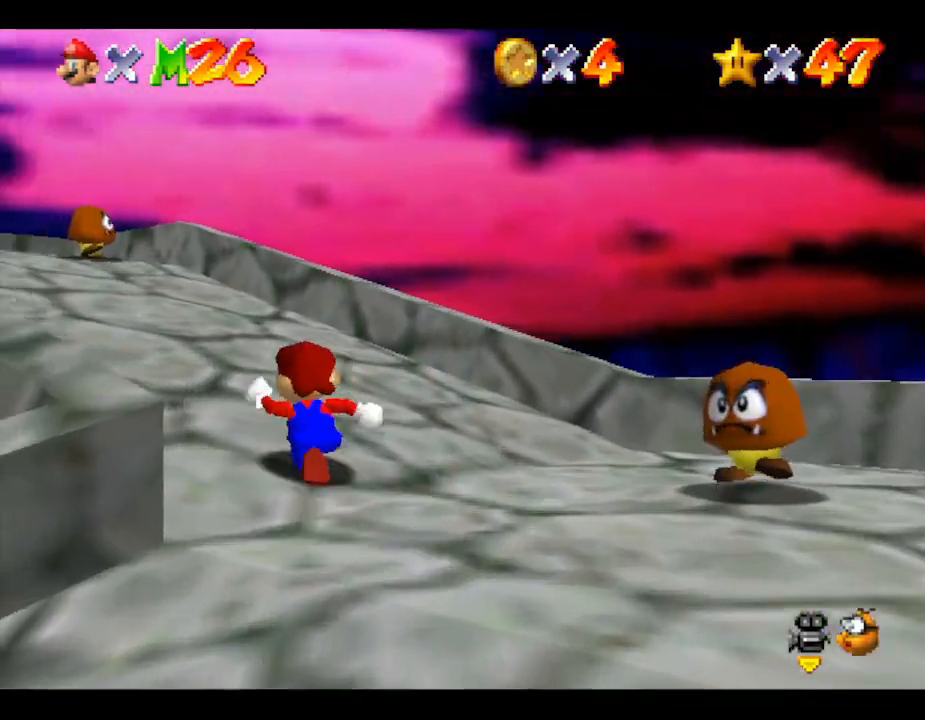
{"buttons": [], "left_stick": "up", "events": []}
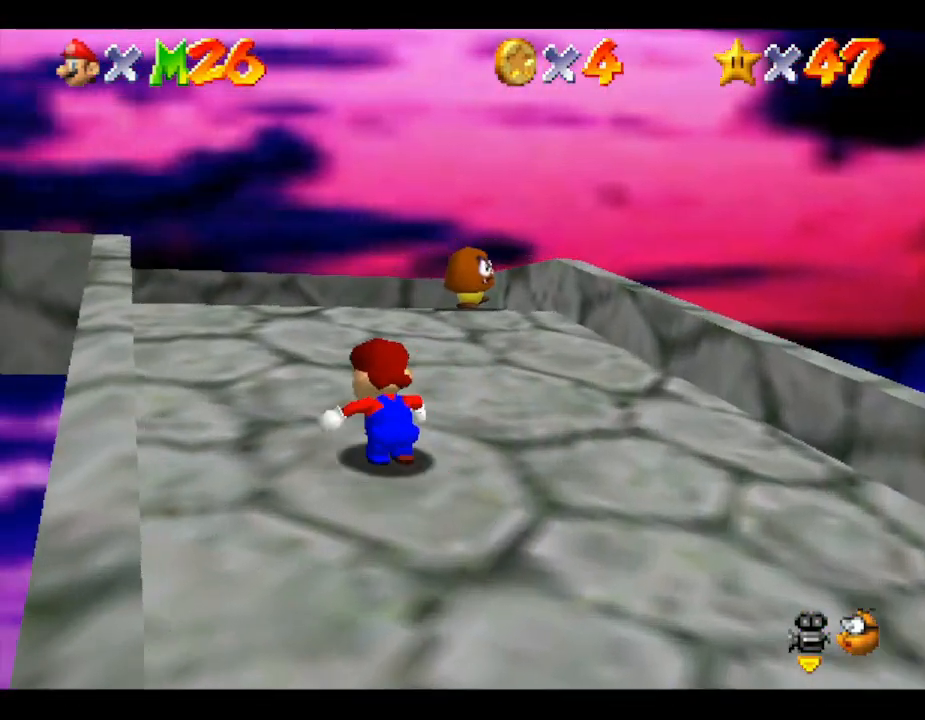
{"buttons": [], "left_stick": "up", "events": []}
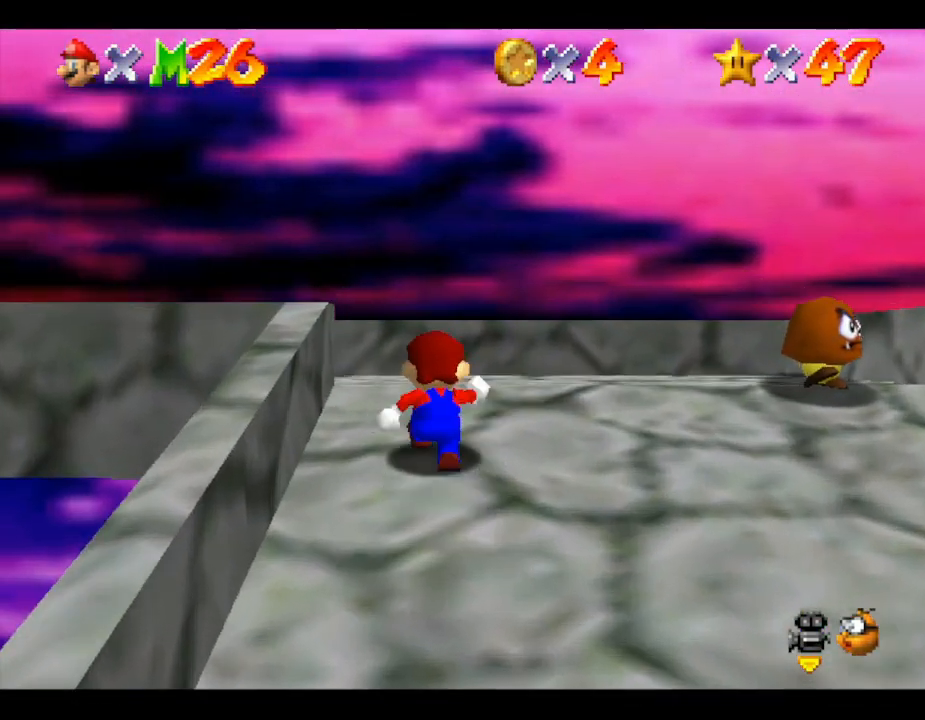
{"buttons": [], "left_stick": "up-left", "events": [[317, "left_stick", "up-left"]]}
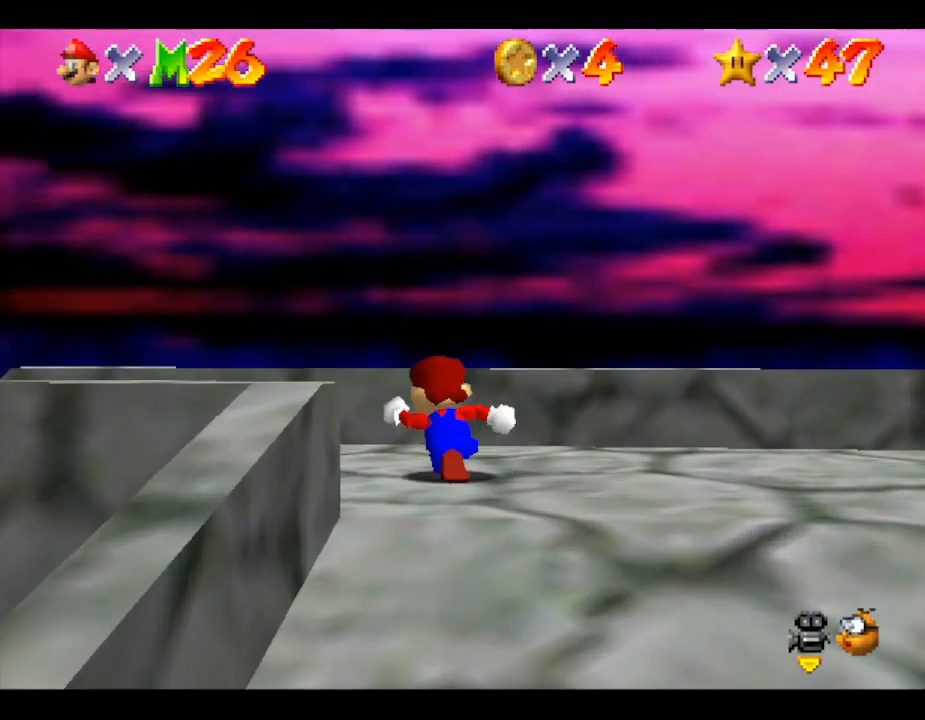
{"buttons": ["A"], "left_stick": "up-left", "events": [[417, "A", "down"]]}
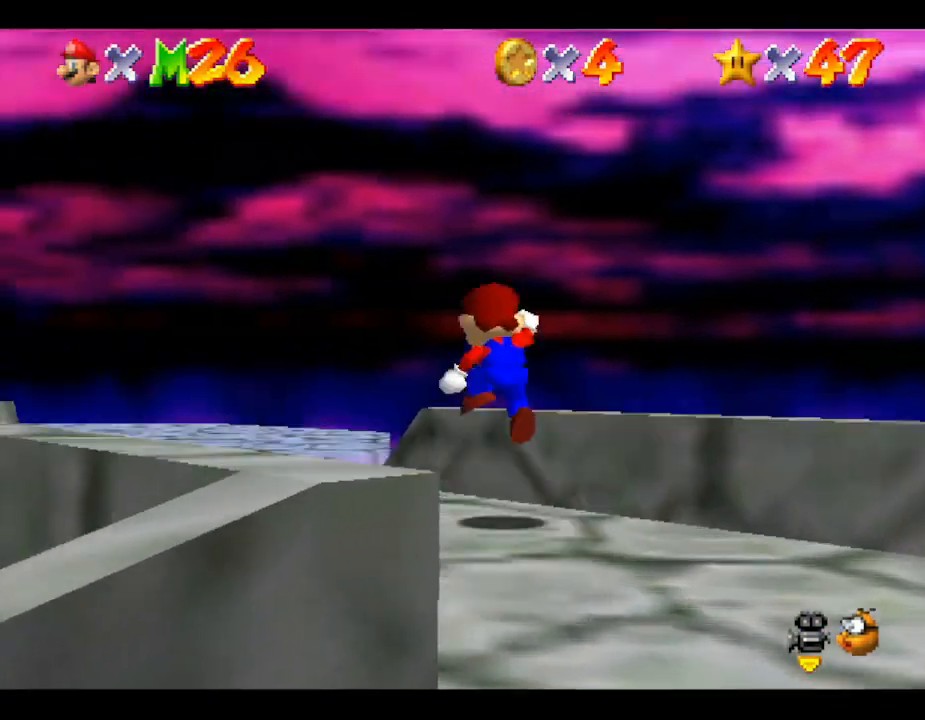
{"buttons": [], "left_stick": "up-left", "events": [[350, "A", "up"]]}
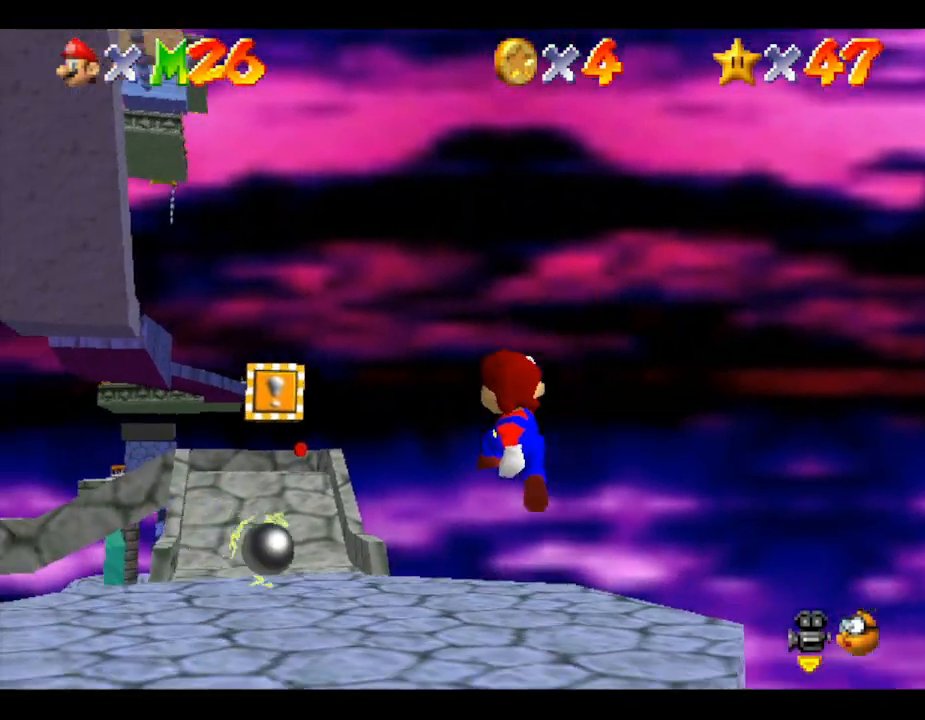
{"buttons": [], "left_stick": "center", "events": [[67, "left_stick", "up"], [483, "left_stick", "center"]]}
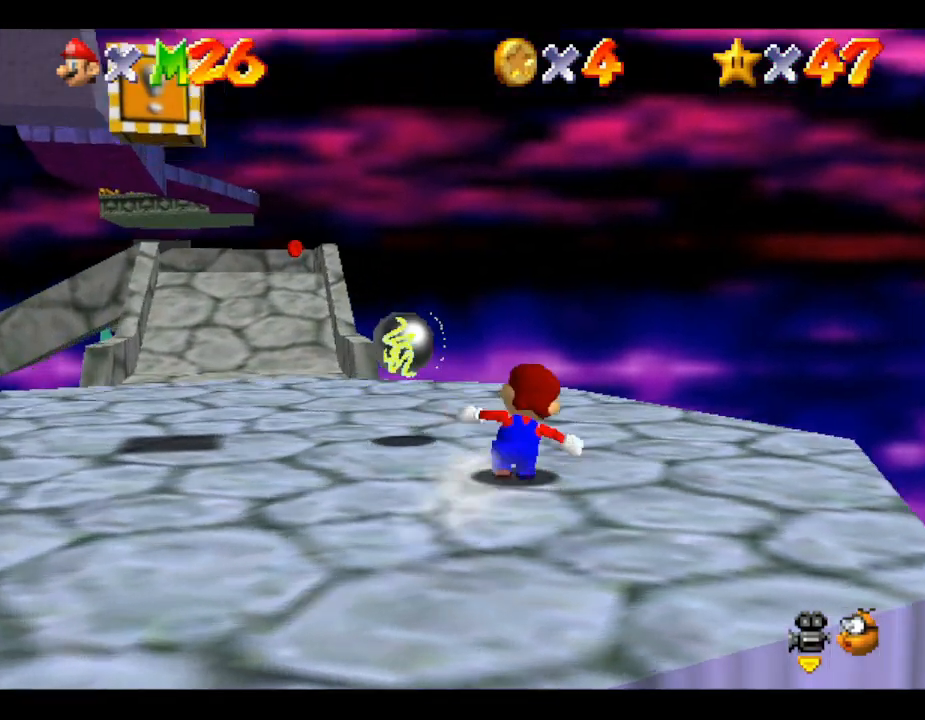
{"buttons": [], "left_stick": "up", "events": [[233, "left_stick", "up"]]}
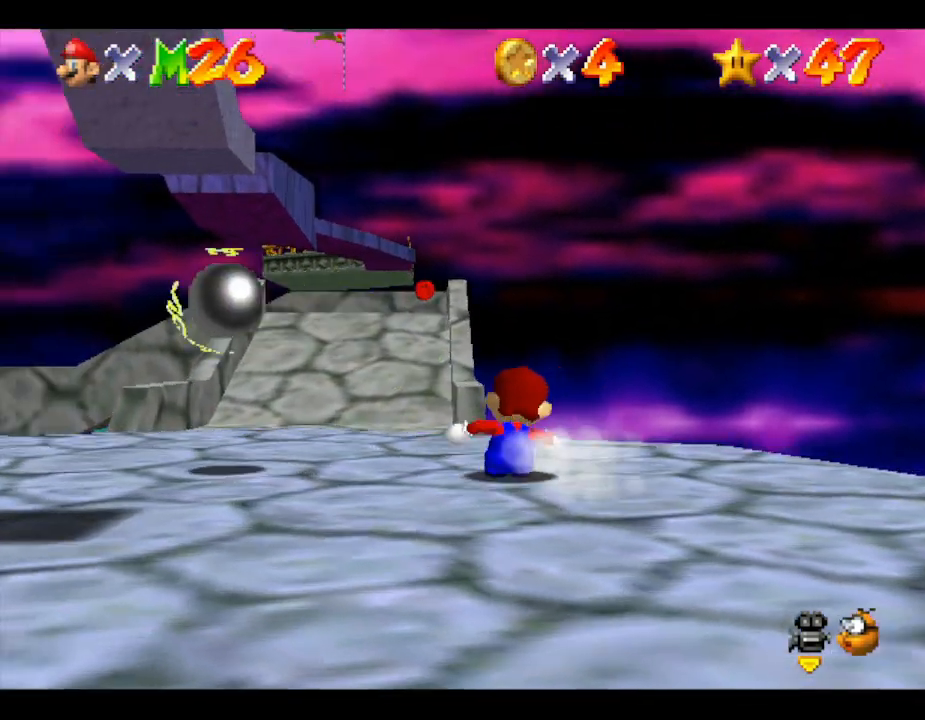
{"buttons": [], "left_stick": "up", "events": [[100, "A", "down"], [333, "A", "up"]]}
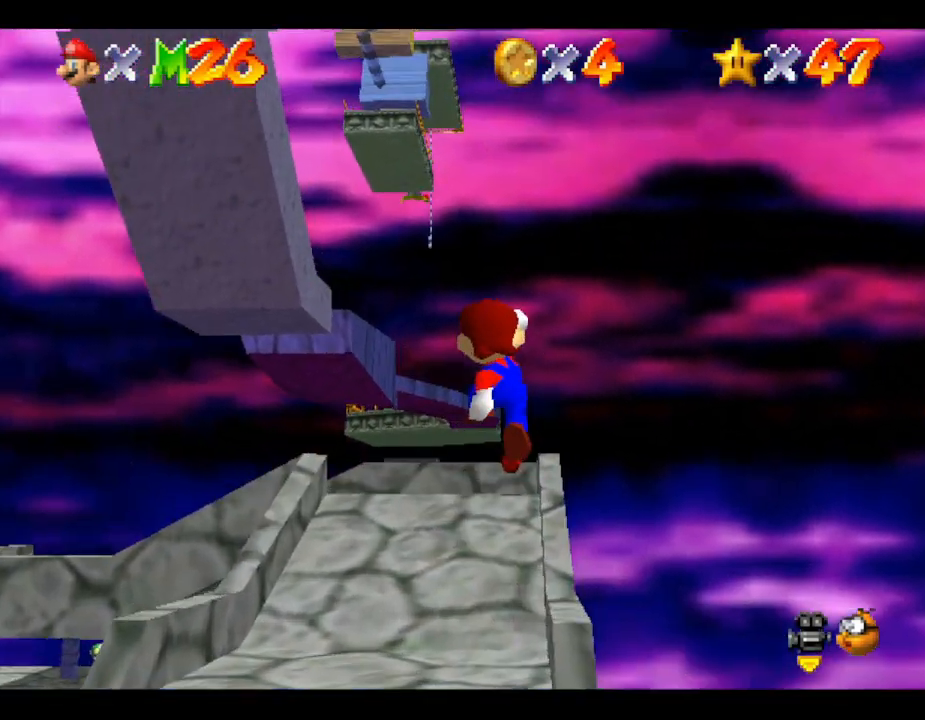
{"buttons": [], "left_stick": "up", "events": [[33, "B", "down"], [150, "B", "up"], [350, "left_stick", "center"], [467, "left_stick", "up"]]}
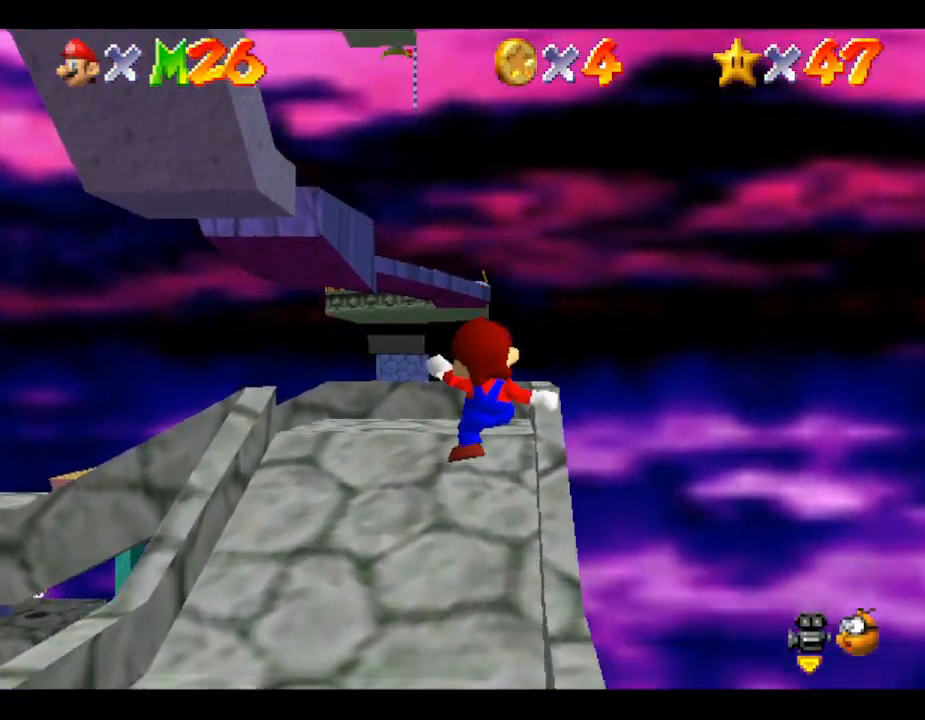
{"buttons": [], "left_stick": "up", "events": []}